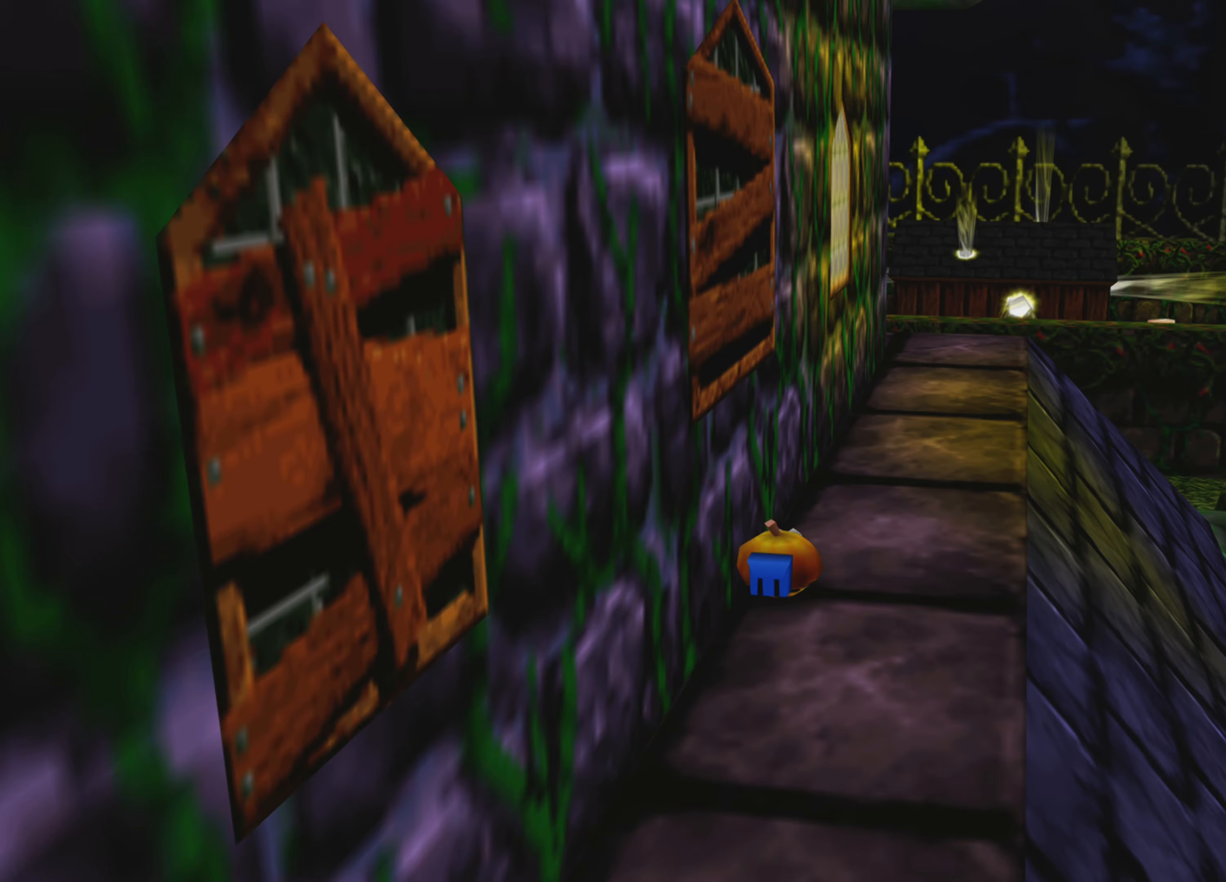
Gameplay with a controller (PlayStation layout); each line is a JSON object with the inputs held at the frame after it (dt_ms = milliseconds from this image to that frame). "events" lists button and stick changes between this image and that frame as [ms after this image, input, new state], when the widget could be followed in between. Not read: L3 R3.
{"dt_ms": 400, "buttons": [], "left_stick": "up", "right_stick": "left", "events": [[317, "right_stick", "left"]]}
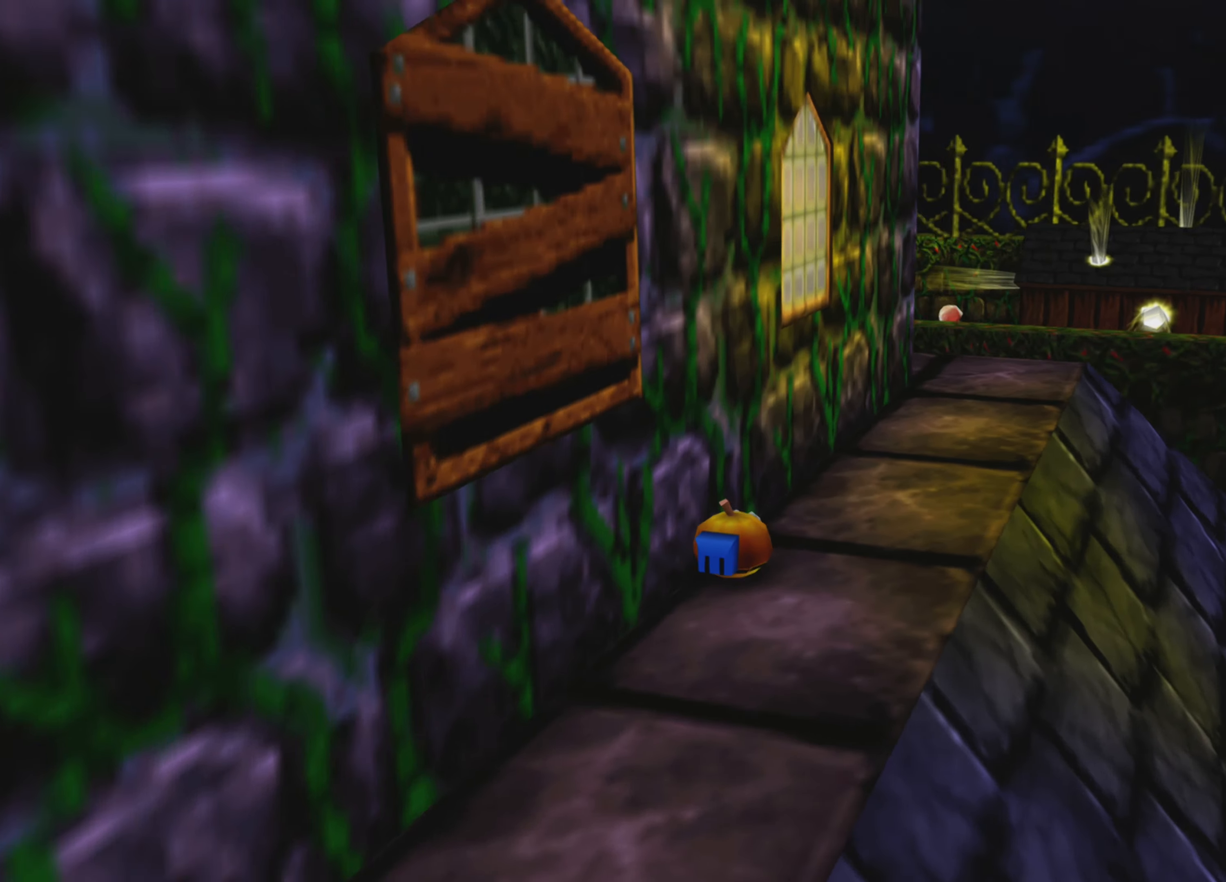
{"dt_ms": 500, "buttons": [], "left_stick": "up-right", "right_stick": "center", "events": [[17, "right_stick", "center"], [33, "left_stick", "up-right"]]}
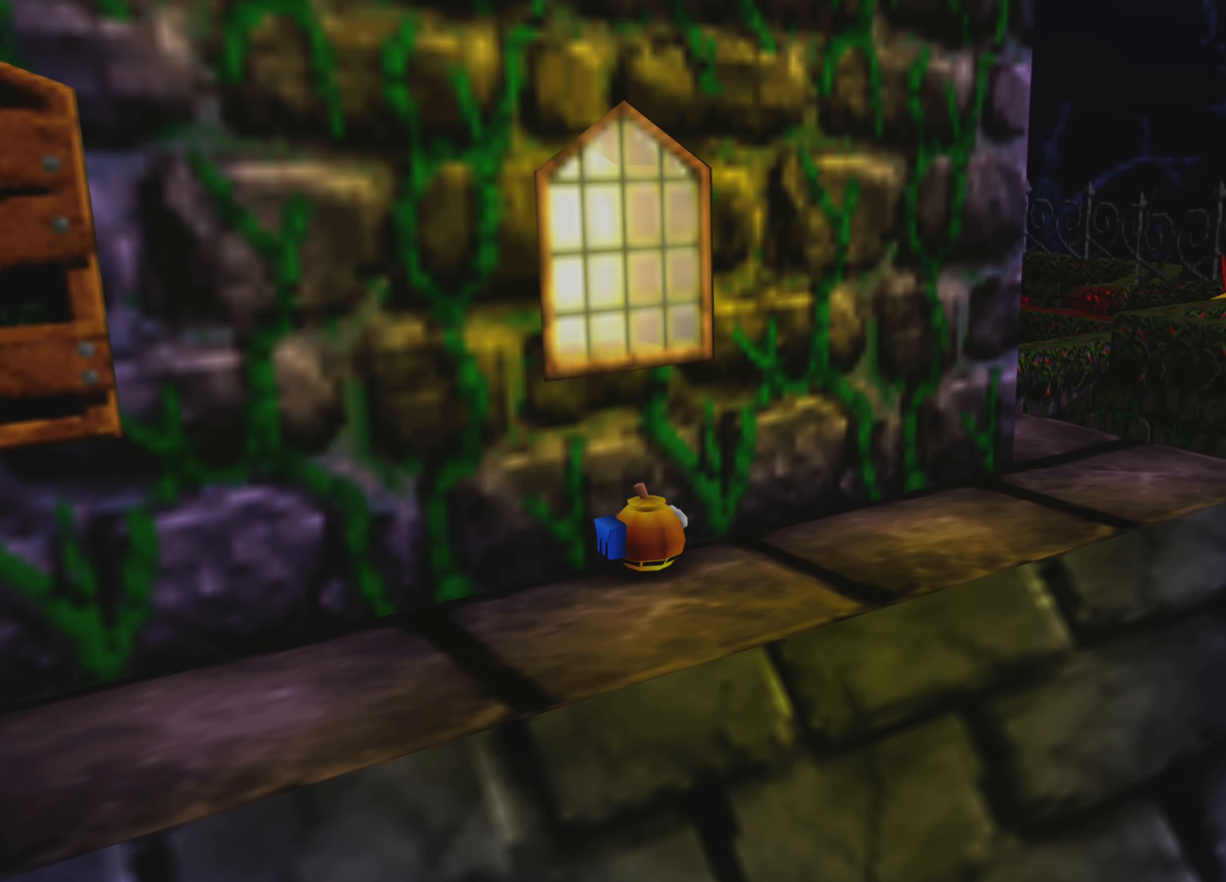
{"dt_ms": 500, "buttons": [], "left_stick": "up-right", "right_stick": "center", "events": []}
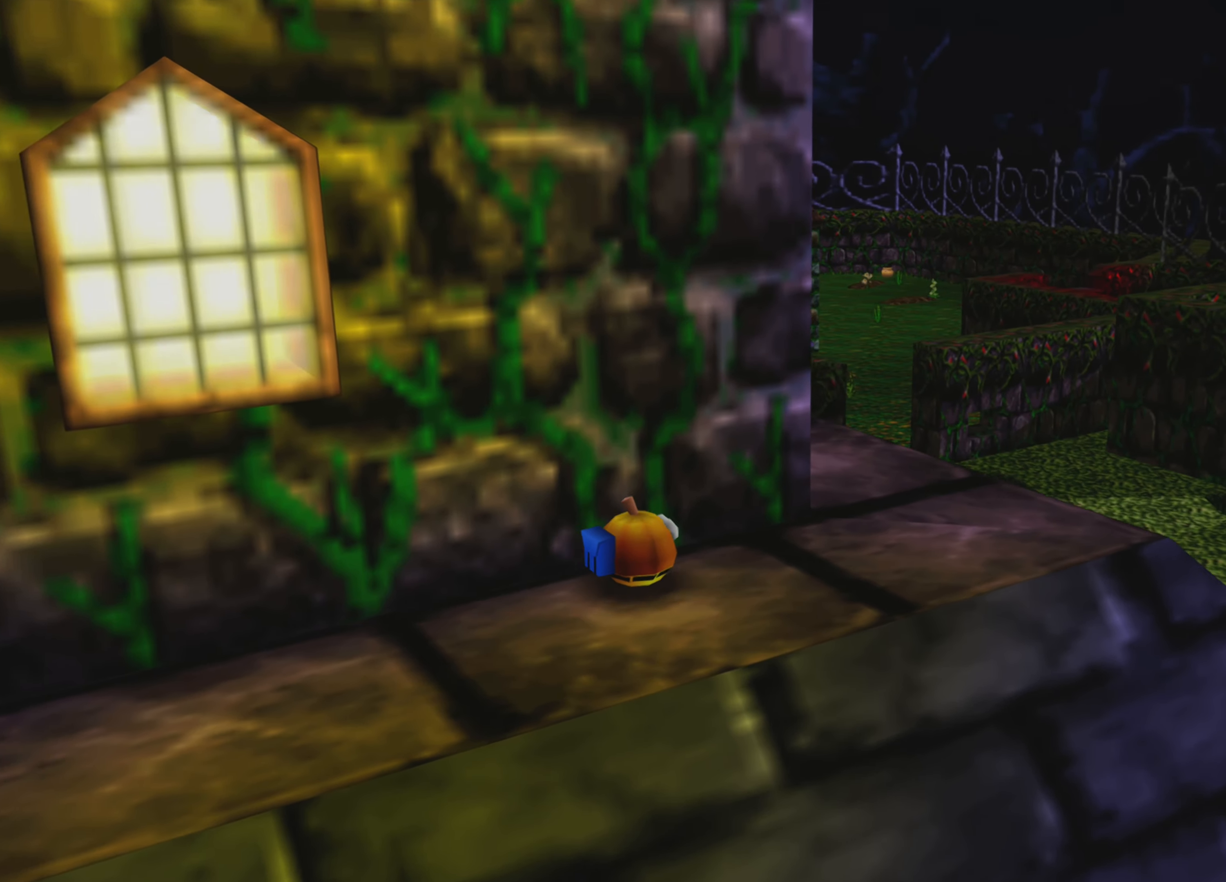
{"dt_ms": 500, "buttons": [], "left_stick": "up", "right_stick": "left", "events": [[283, "left_stick", "up"], [433, "right_stick", "left"]]}
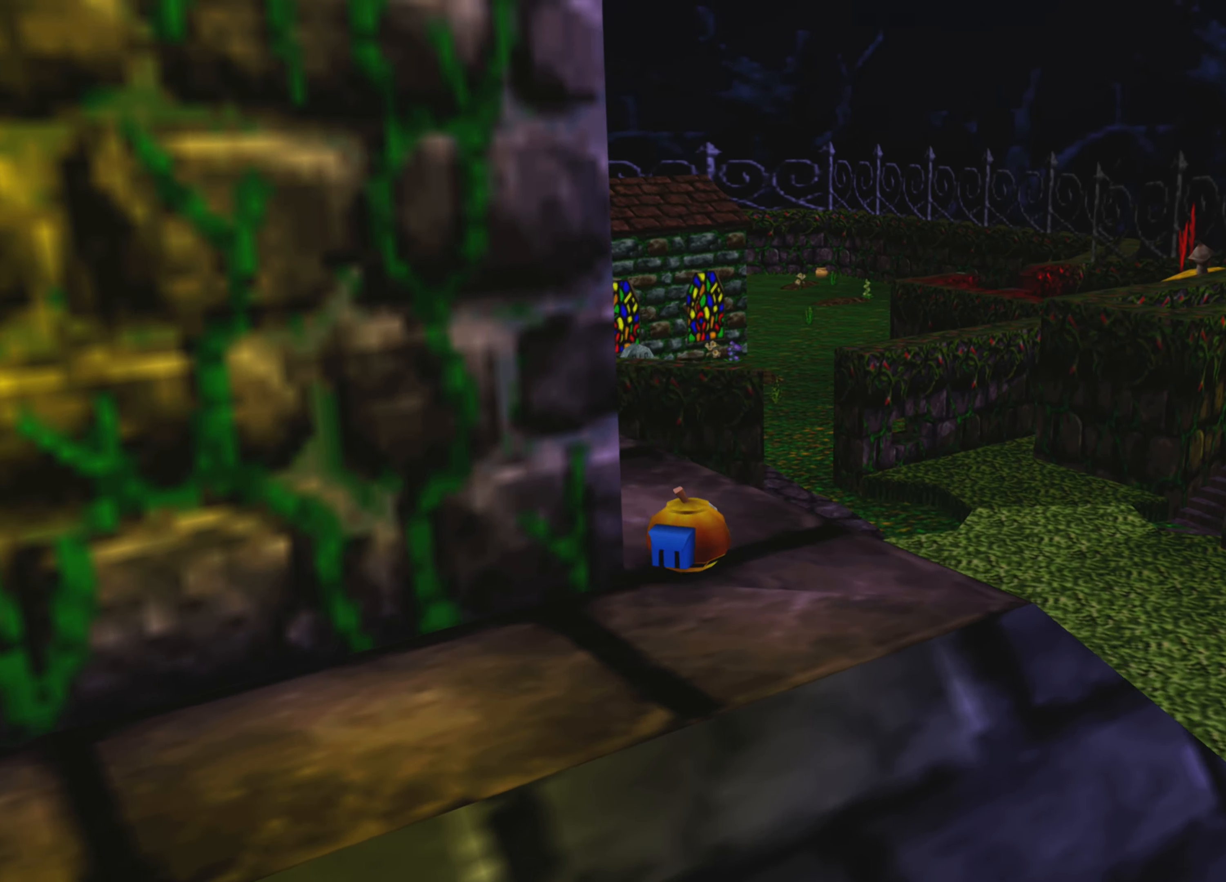
{"dt_ms": 500, "buttons": [], "left_stick": "up", "right_stick": "center", "events": [[150, "right_stick", "center"]]}
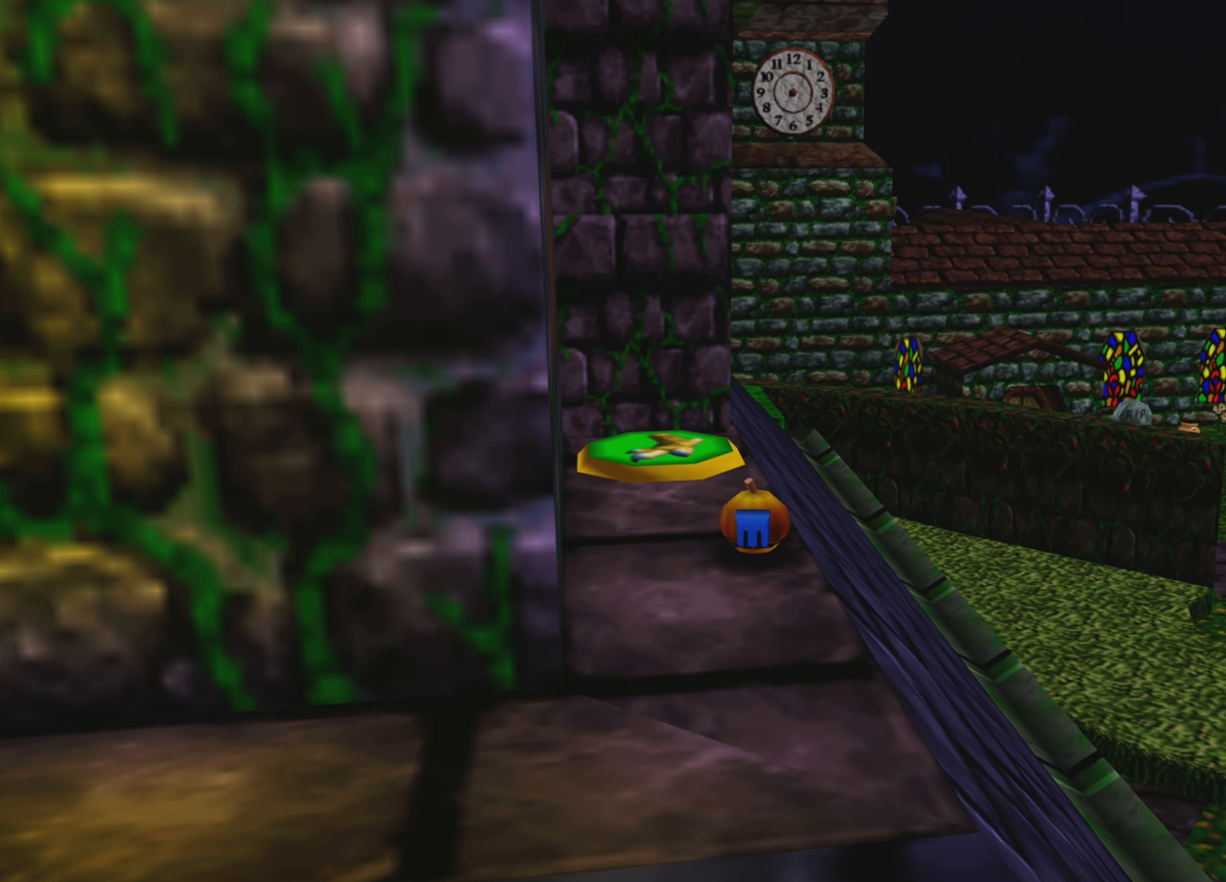
{"dt_ms": 500, "buttons": [], "left_stick": "up", "right_stick": "center", "events": [[17, "left_stick", "up-left"], [500, "left_stick", "up"]]}
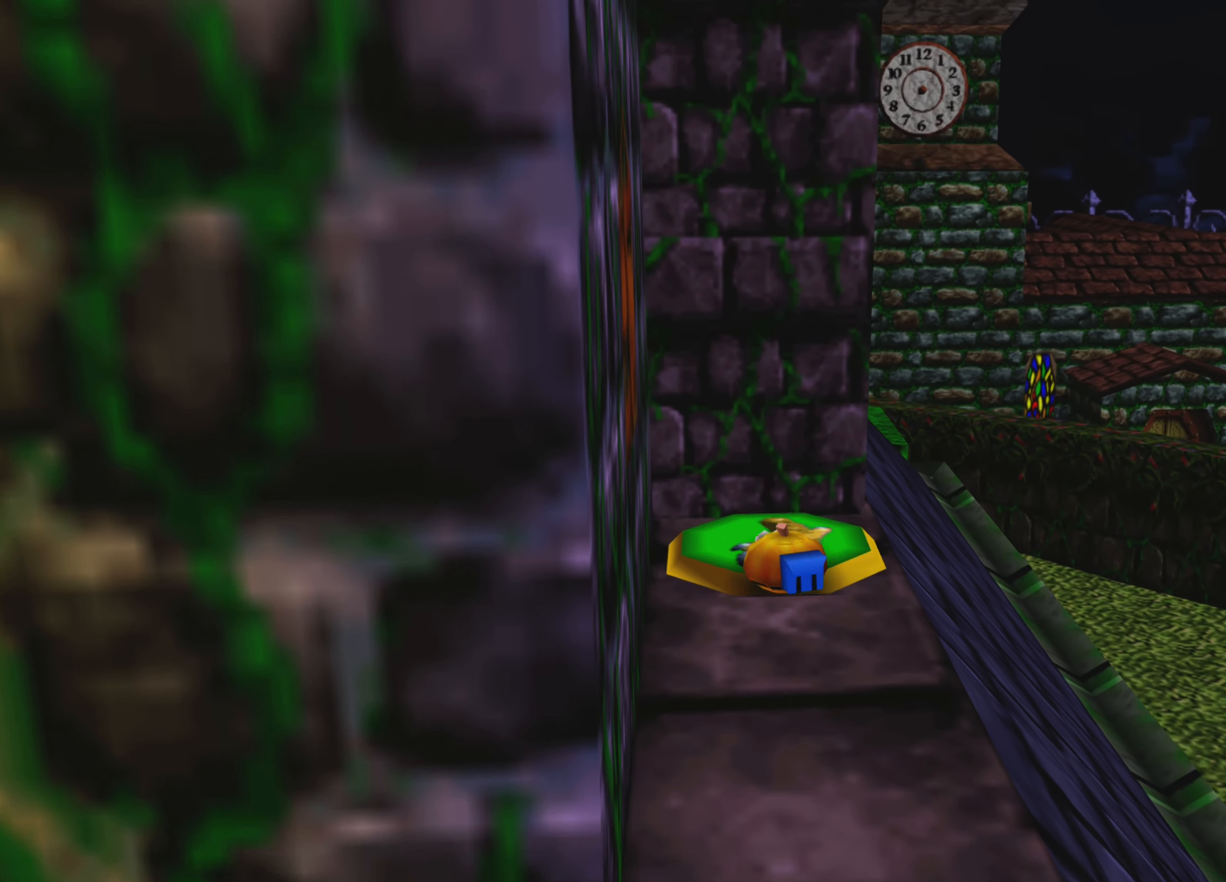
{"dt_ms": 500, "buttons": ["CROSS"], "left_stick": "center", "right_stick": "center", "events": [[100, "left_stick", "center"], [467, "CROSS", "down"]]}
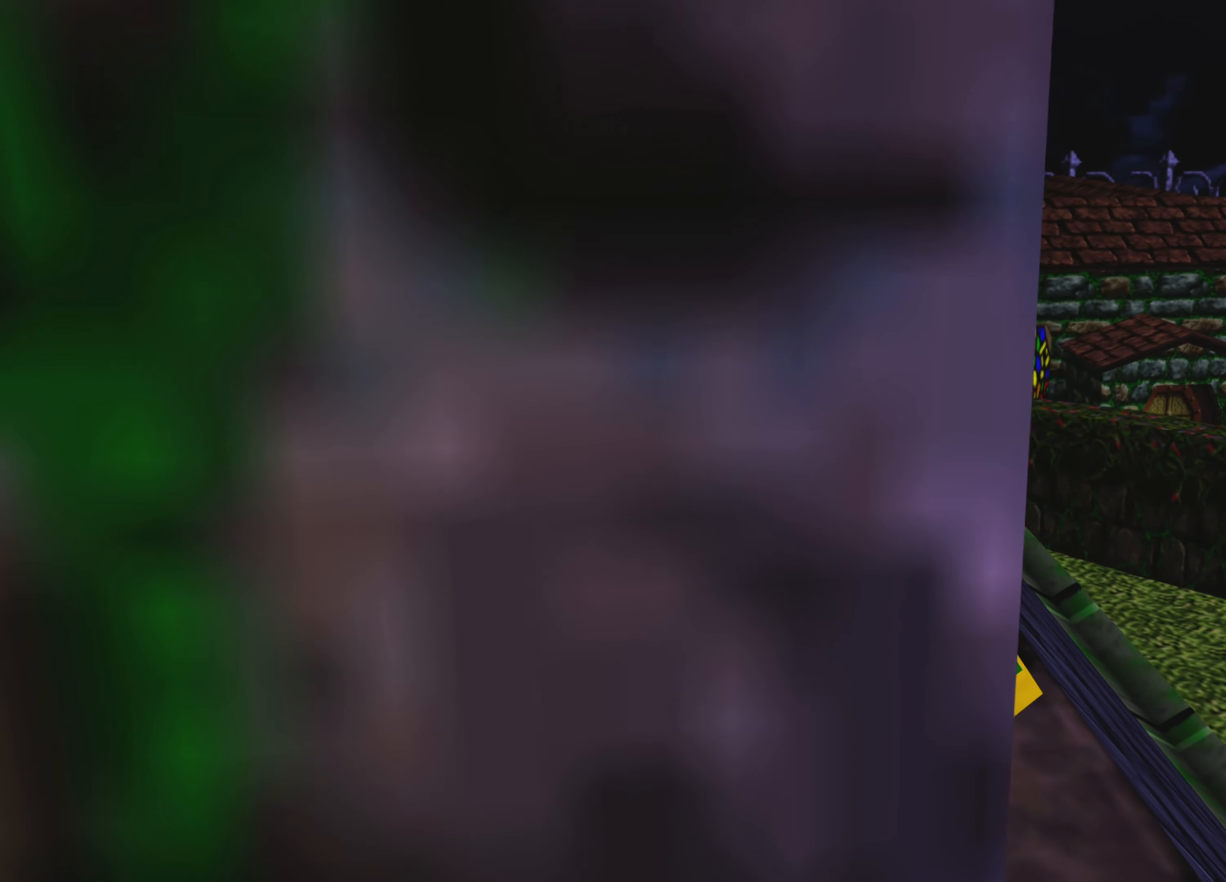
{"dt_ms": 500, "buttons": ["CROSS"], "left_stick": "center", "right_stick": "center", "events": []}
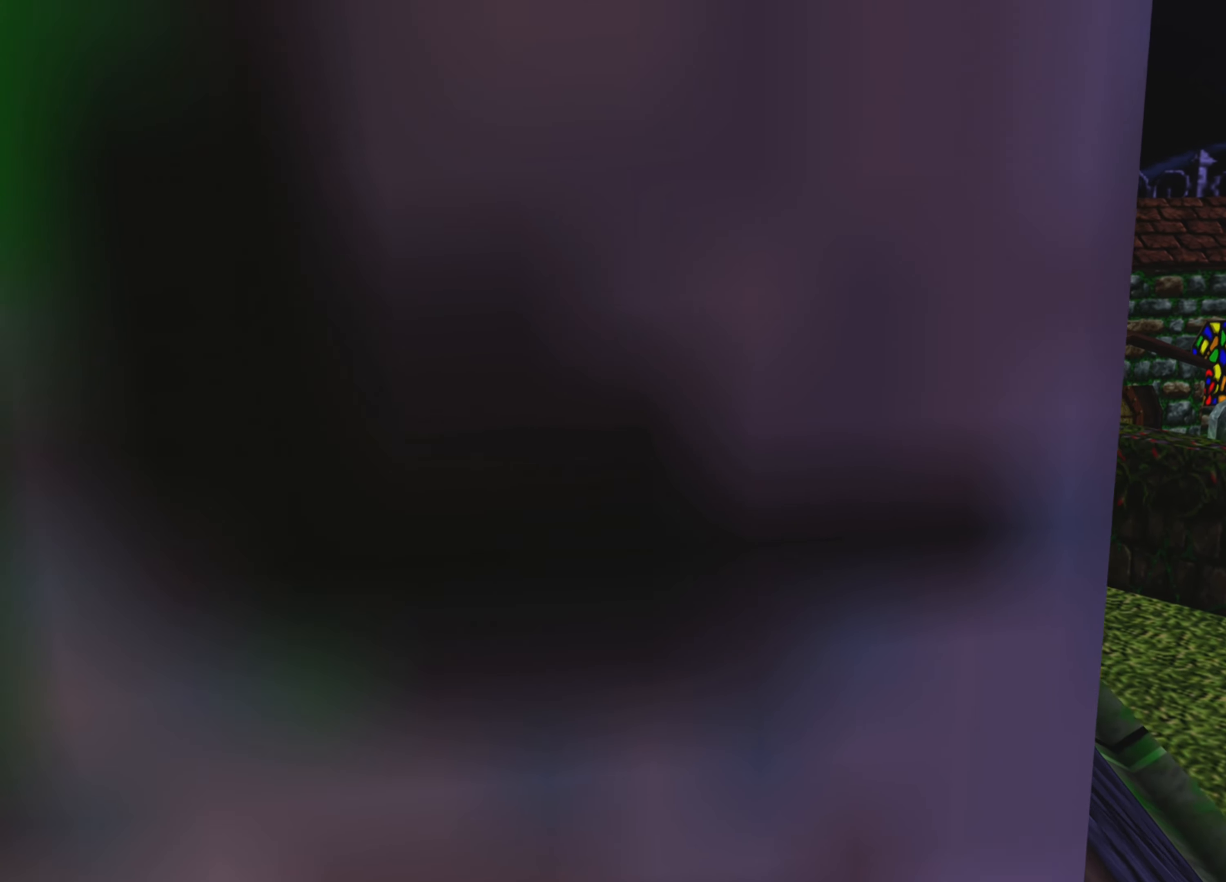
{"dt_ms": 500, "buttons": ["CROSS"], "left_stick": "center", "right_stick": "center", "events": []}
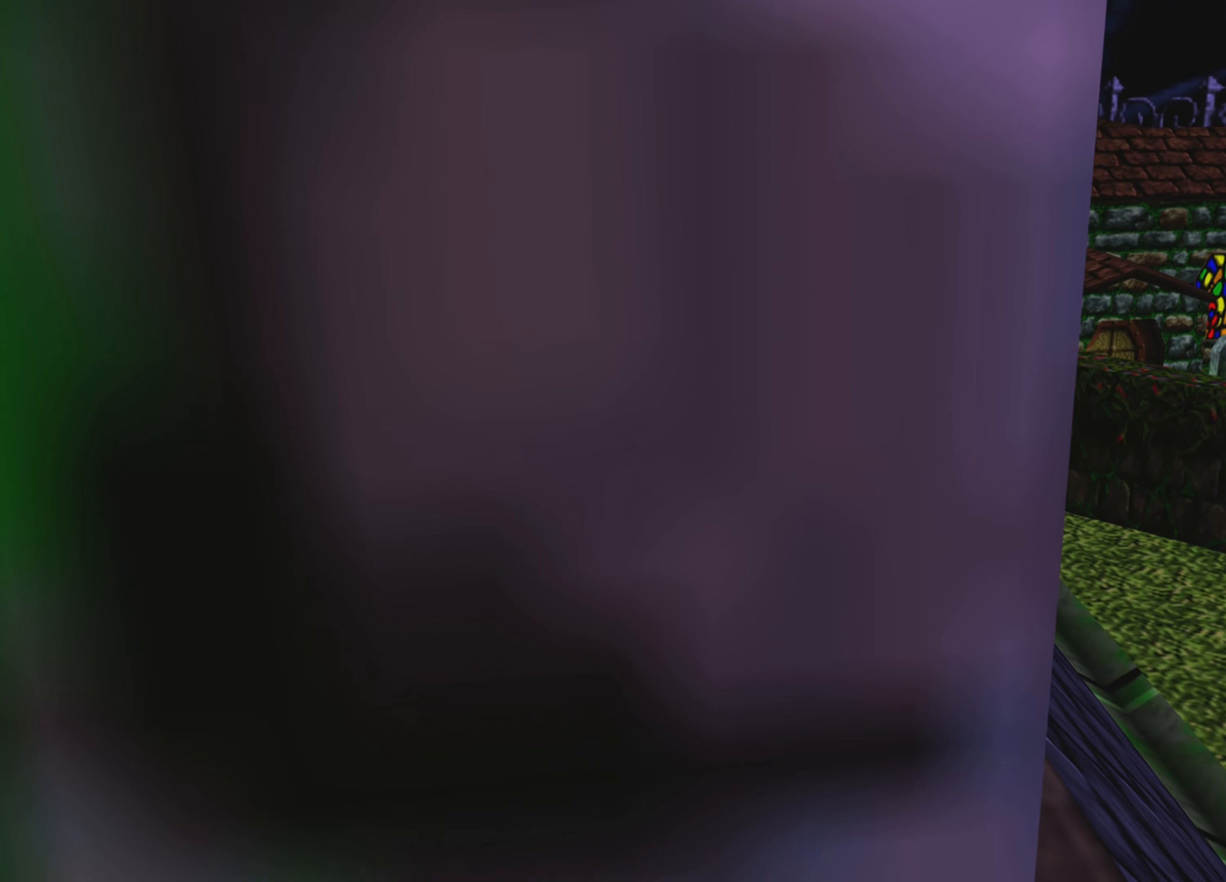
{"dt_ms": 500, "buttons": [], "left_stick": "center", "right_stick": "left", "events": [[83, "CROSS", "up"], [317, "right_stick", "left"]]}
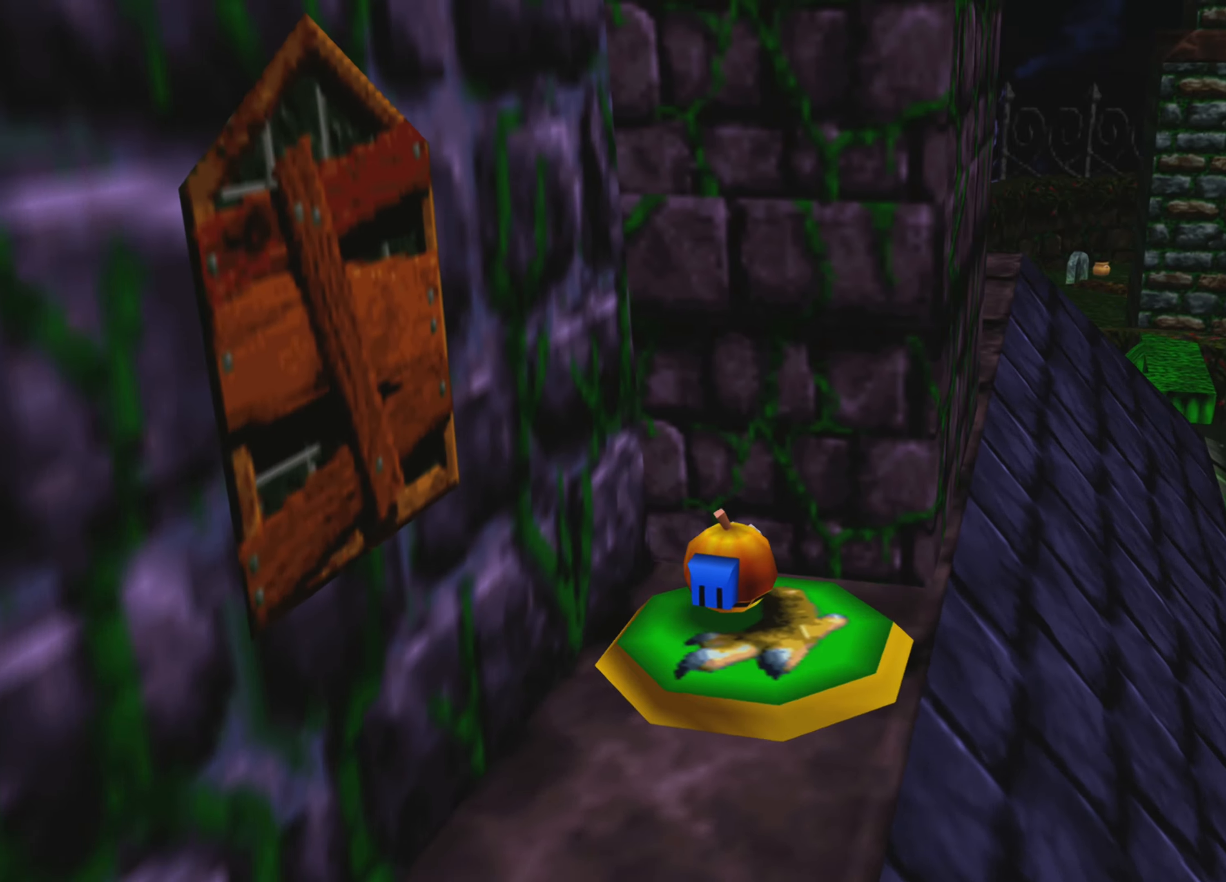
{"dt_ms": 500, "buttons": [], "left_stick": "center", "right_stick": "center", "events": [[217, "right_stick", "center"]]}
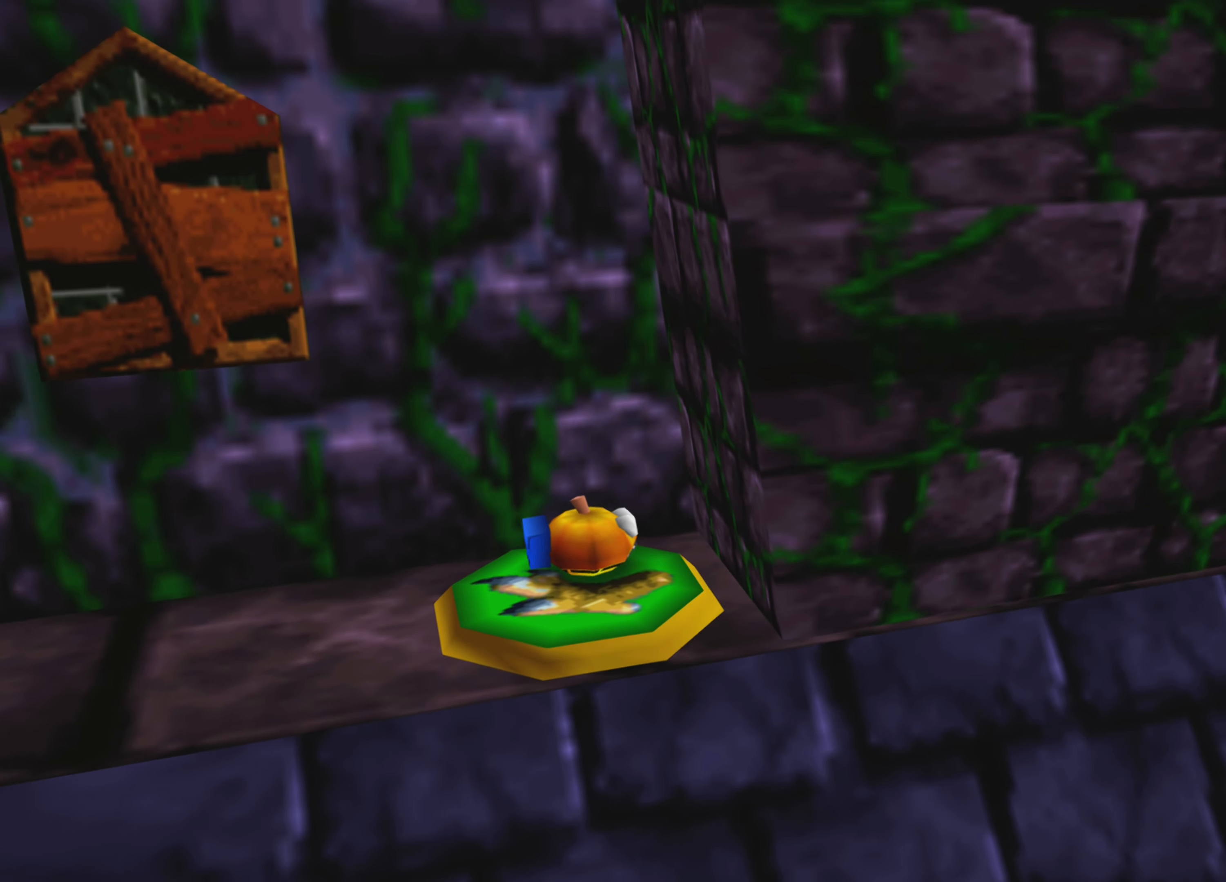
{"dt_ms": 500, "buttons": ["CROSS"], "left_stick": "center", "right_stick": "center", "events": [[134, "CROSS", "down"]]}
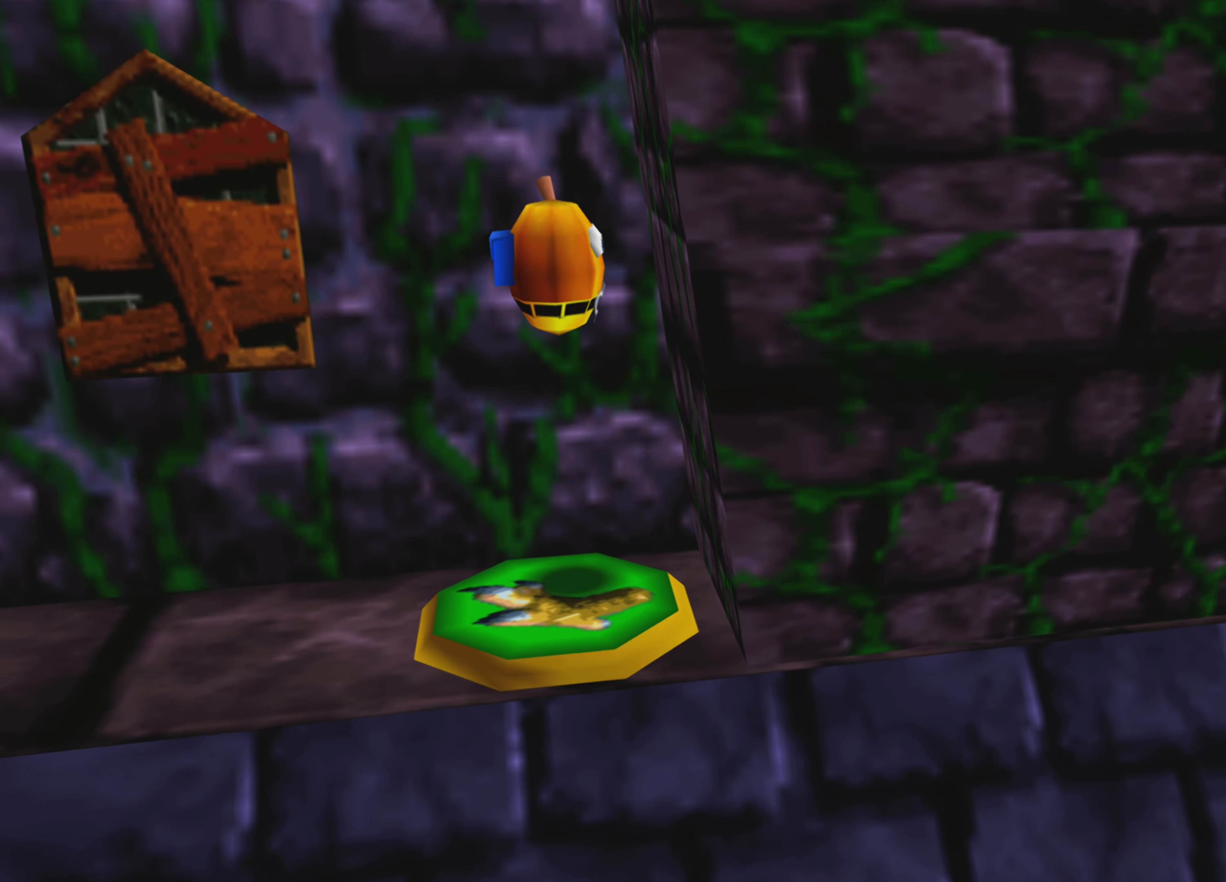
{"dt_ms": 500, "buttons": ["CROSS"], "left_stick": "center", "right_stick": "center", "events": []}
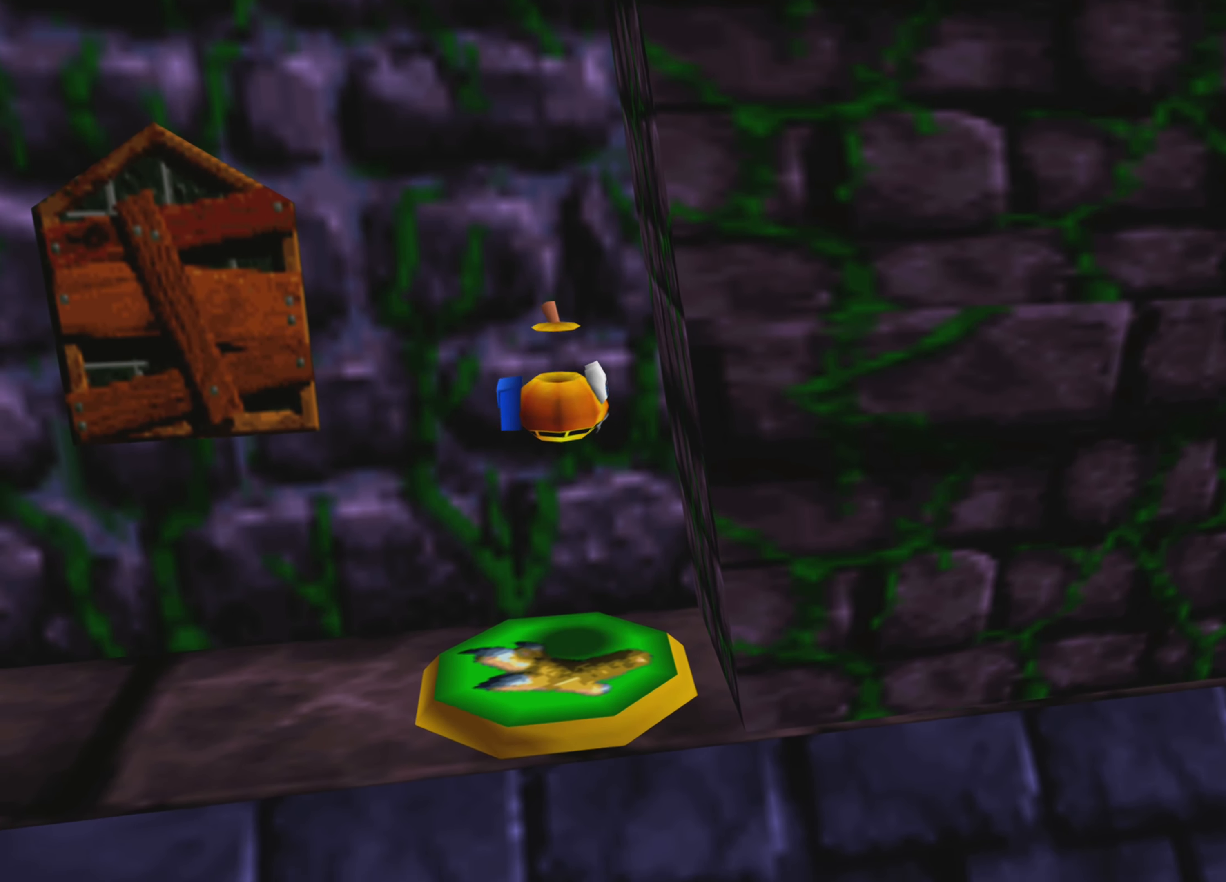
{"dt_ms": 500, "buttons": [], "left_stick": "center", "right_stick": "center", "events": [[134, "CROSS", "up"]]}
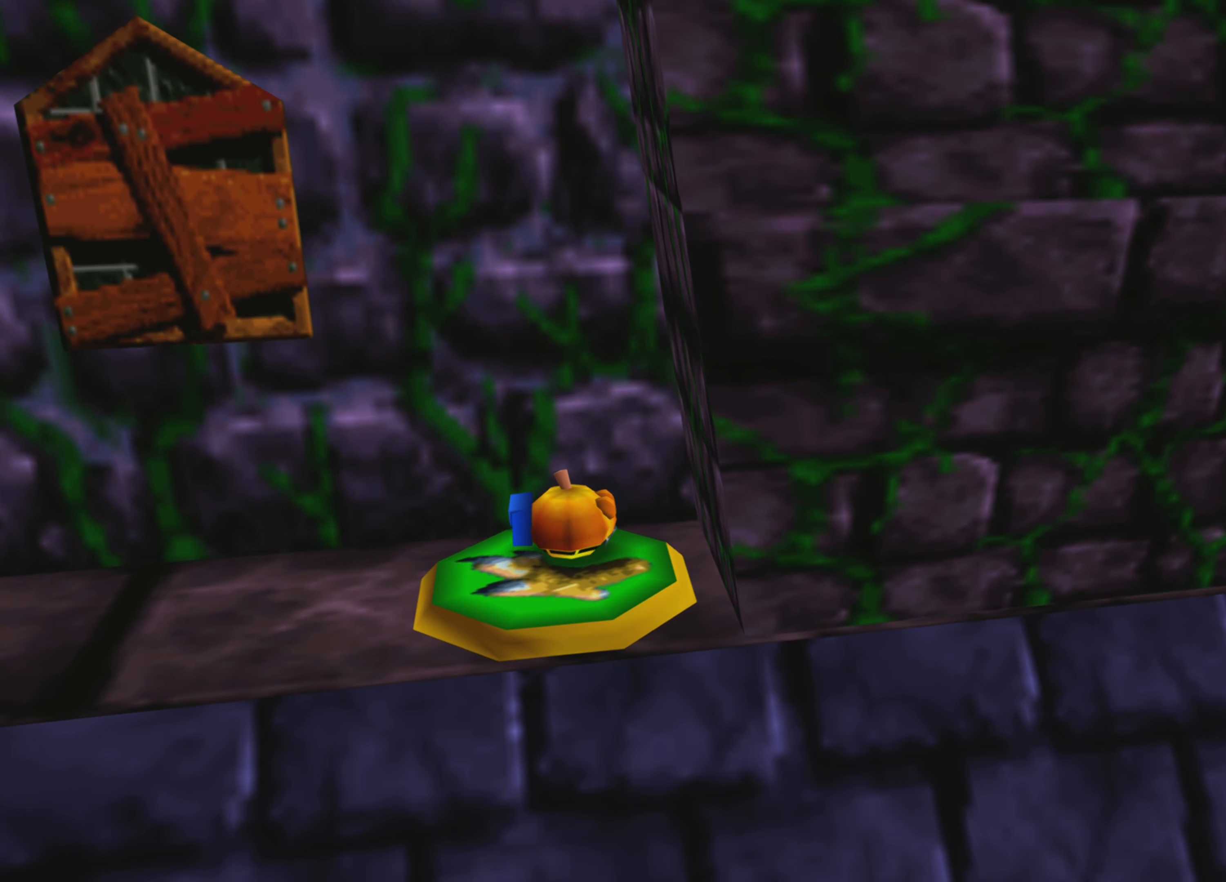
{"dt_ms": 500, "buttons": [], "left_stick": "center", "right_stick": "center", "events": []}
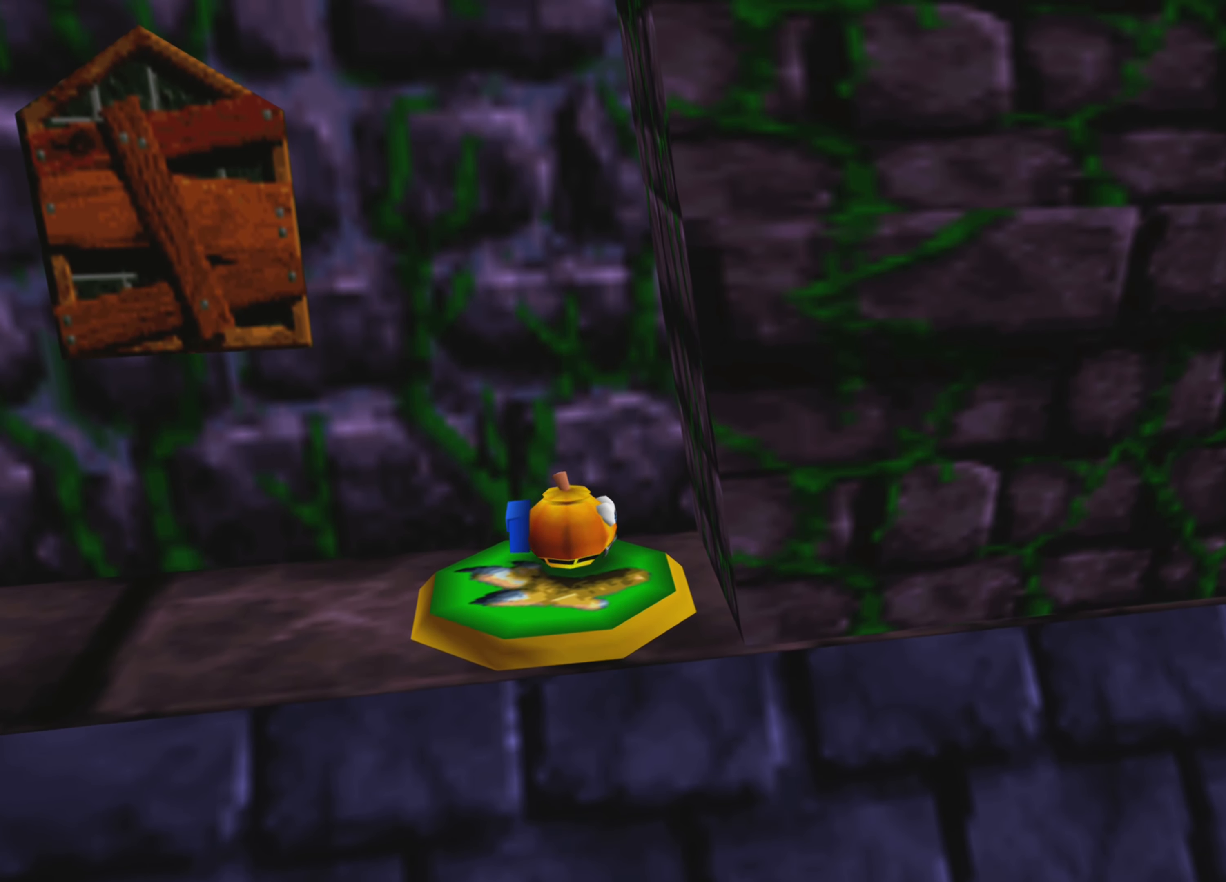
{"dt_ms": 500, "buttons": [], "left_stick": "center", "right_stick": "center", "events": [[134, "left_stick", "down-left"], [234, "left_stick", "center"]]}
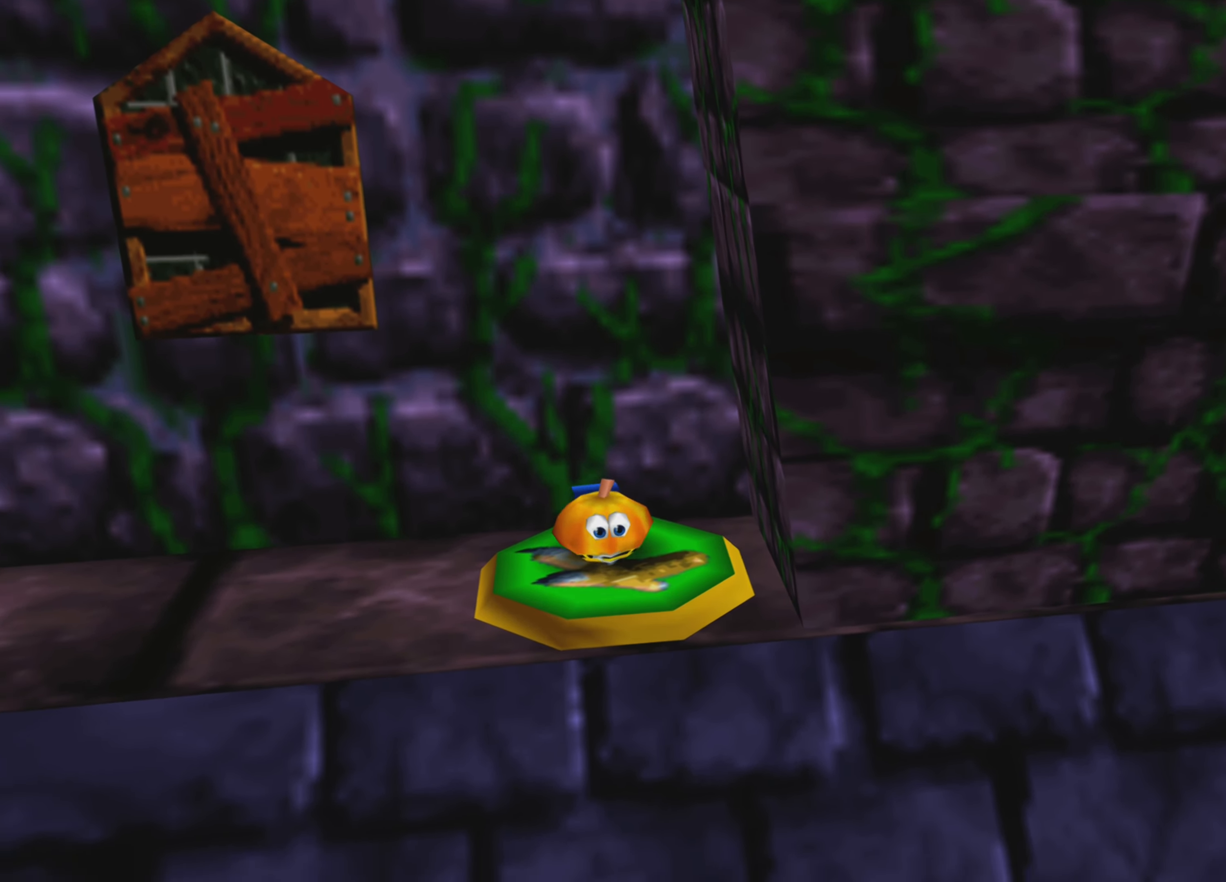
{"dt_ms": 500, "buttons": [], "left_stick": "center", "right_stick": "center", "events": []}
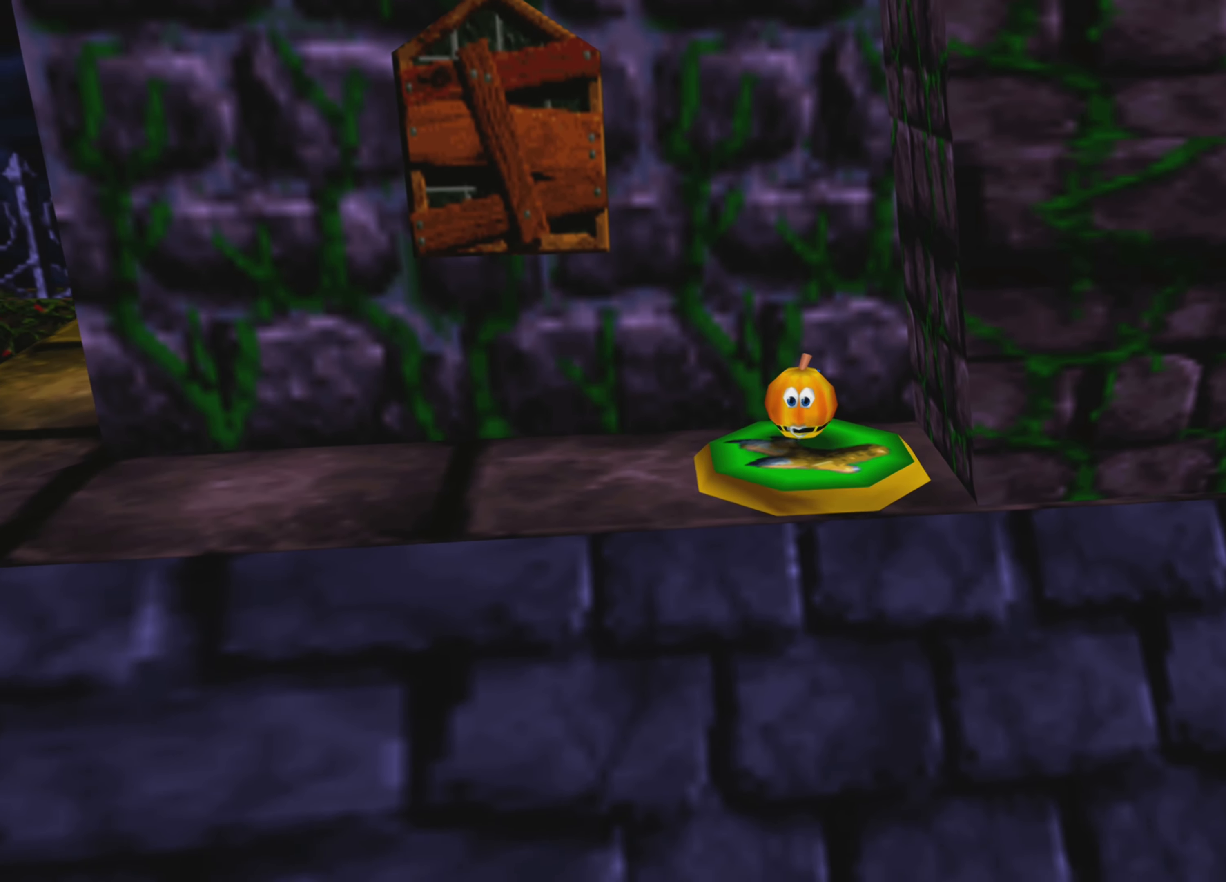
{"dt_ms": 500, "buttons": [], "left_stick": "center", "right_stick": "center", "events": []}
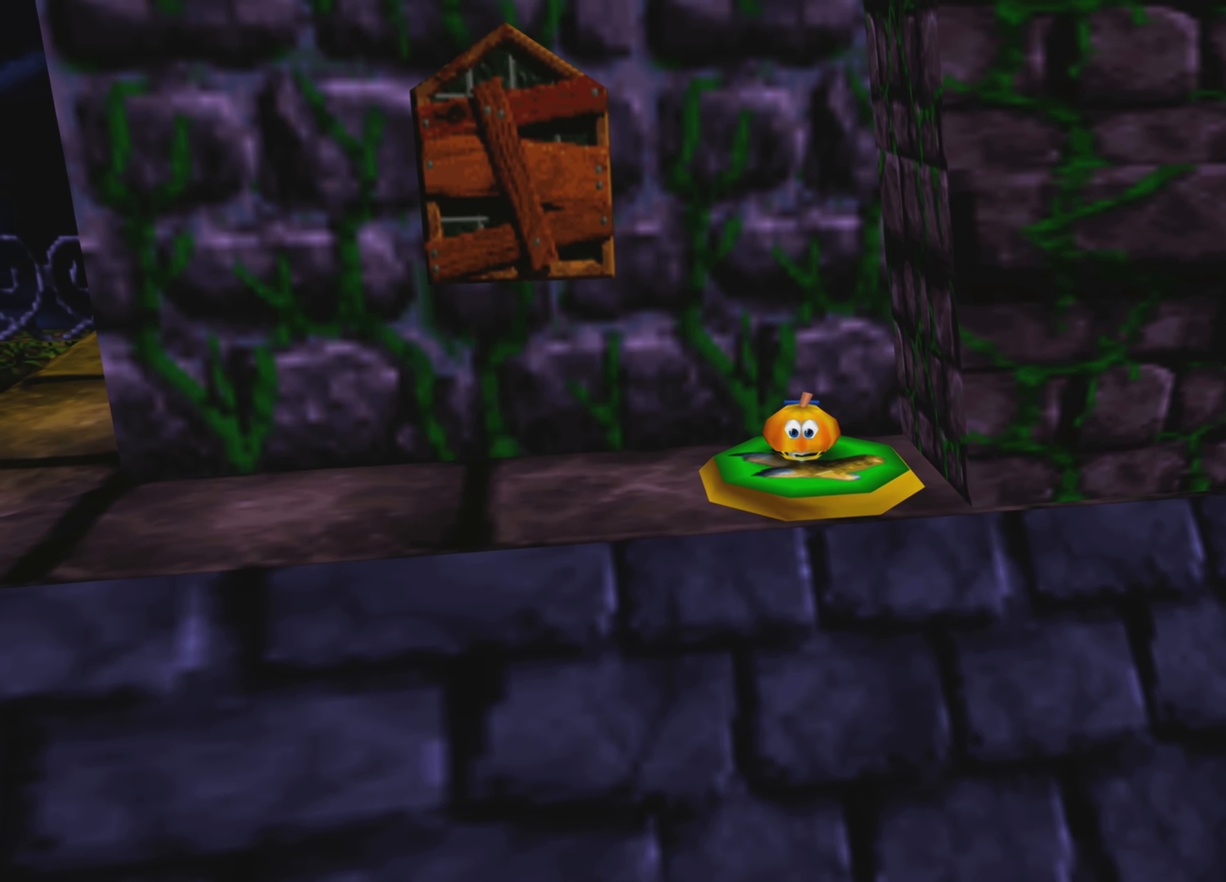
{"dt_ms": 500, "buttons": ["CROSS"], "left_stick": "center", "right_stick": "center", "events": [[67, "CROSS", "down"]]}
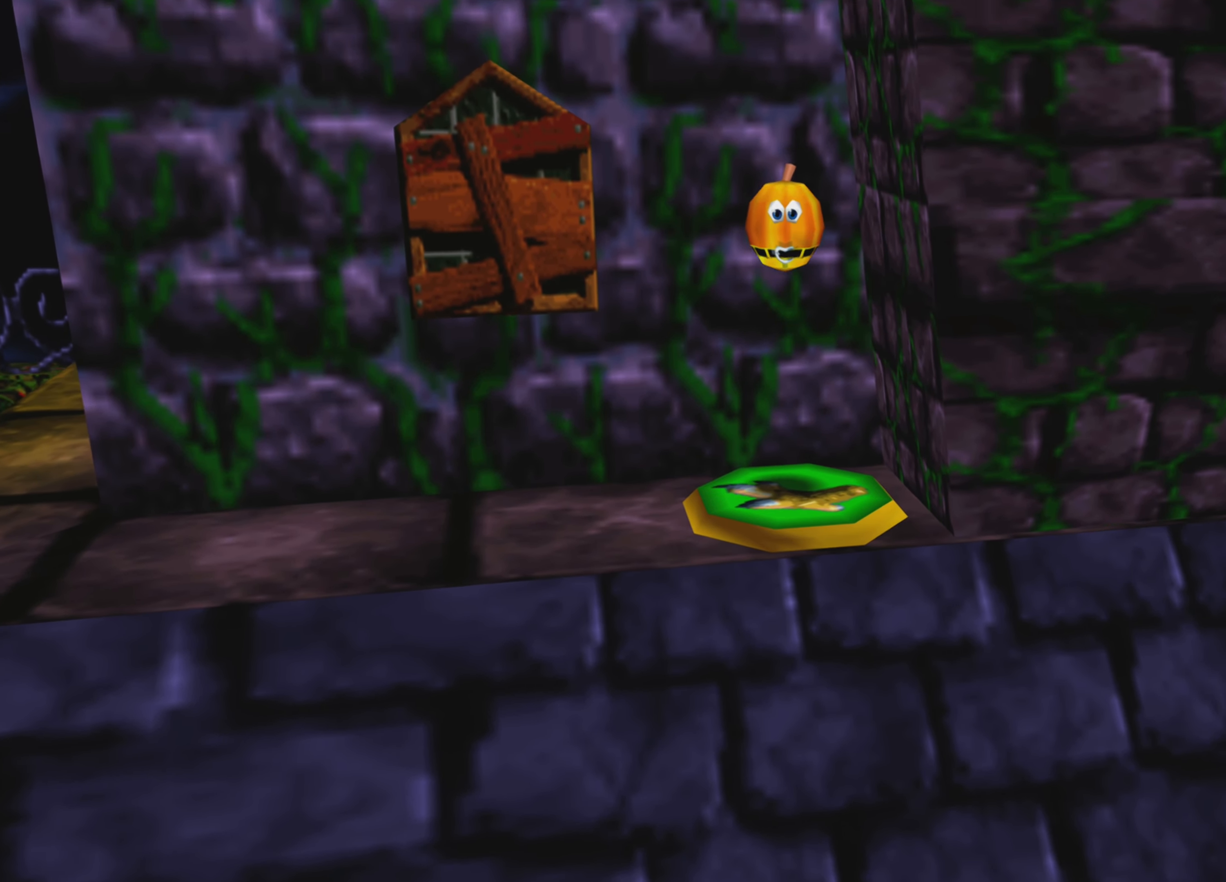
{"dt_ms": 500, "buttons": [], "left_stick": "center", "right_stick": "center", "events": [[434, "CROSS", "up"]]}
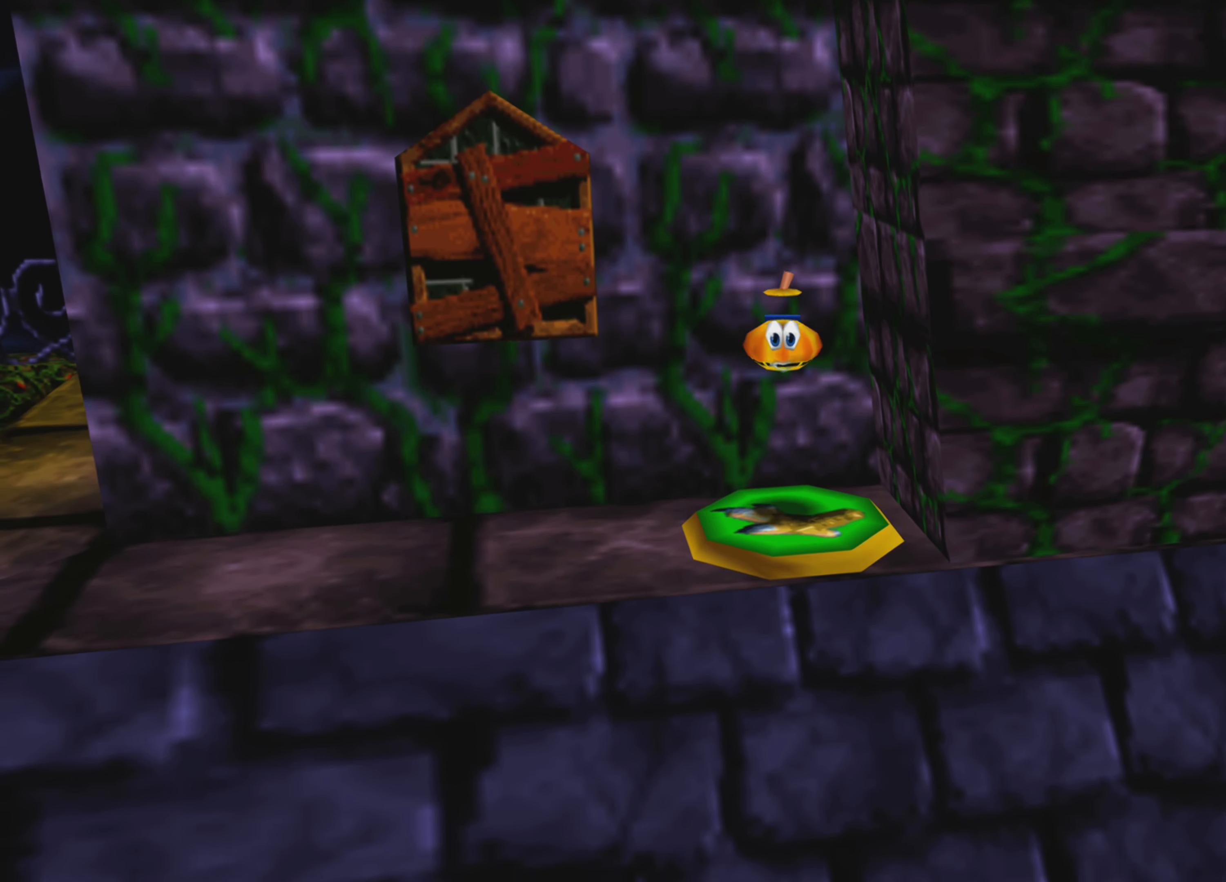
{"dt_ms": 500, "buttons": [], "left_stick": "down-right", "right_stick": "center", "events": [[167, "left_stick", "down"], [233, "left_stick", "down-right"]]}
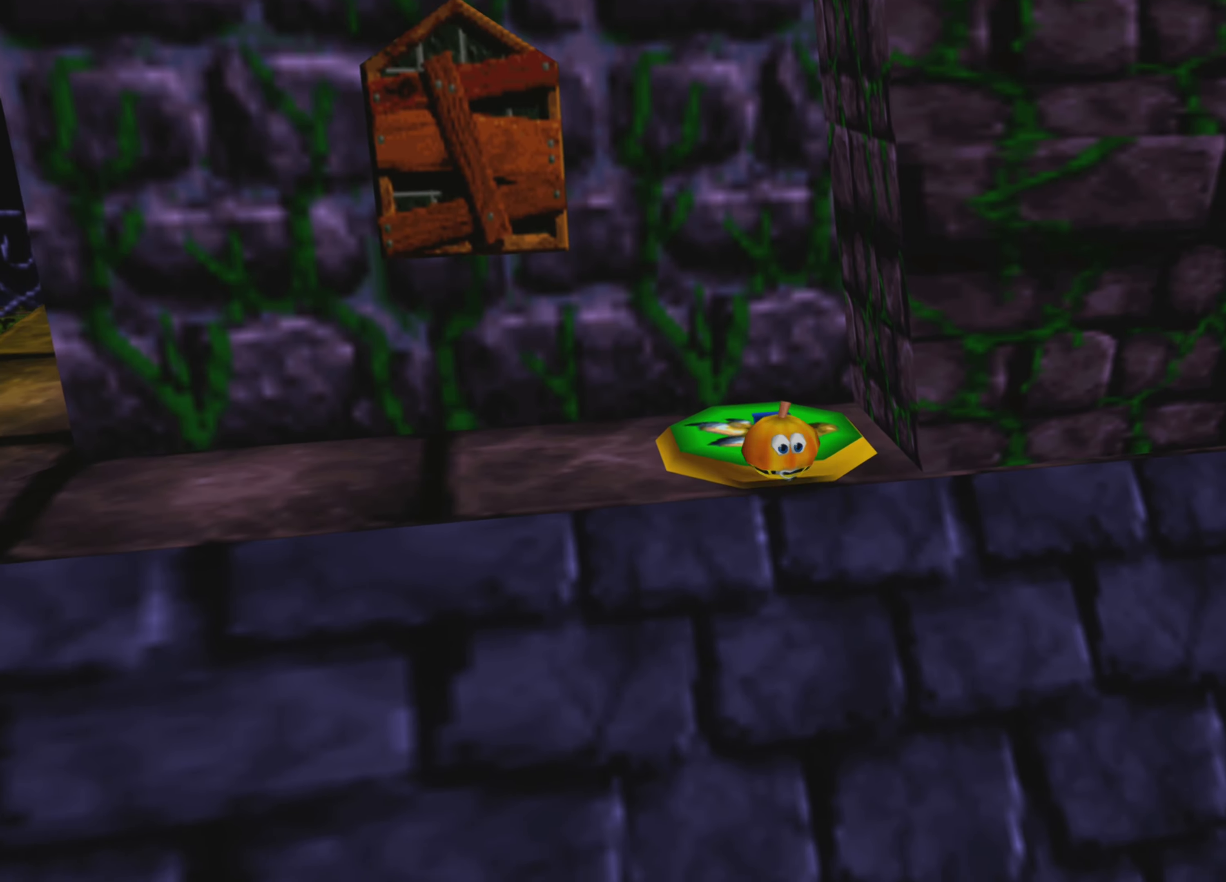
{"dt_ms": 500, "buttons": [], "left_stick": "up-right", "right_stick": "center", "events": [[133, "left_stick", "right"], [283, "left_stick", "up-right"]]}
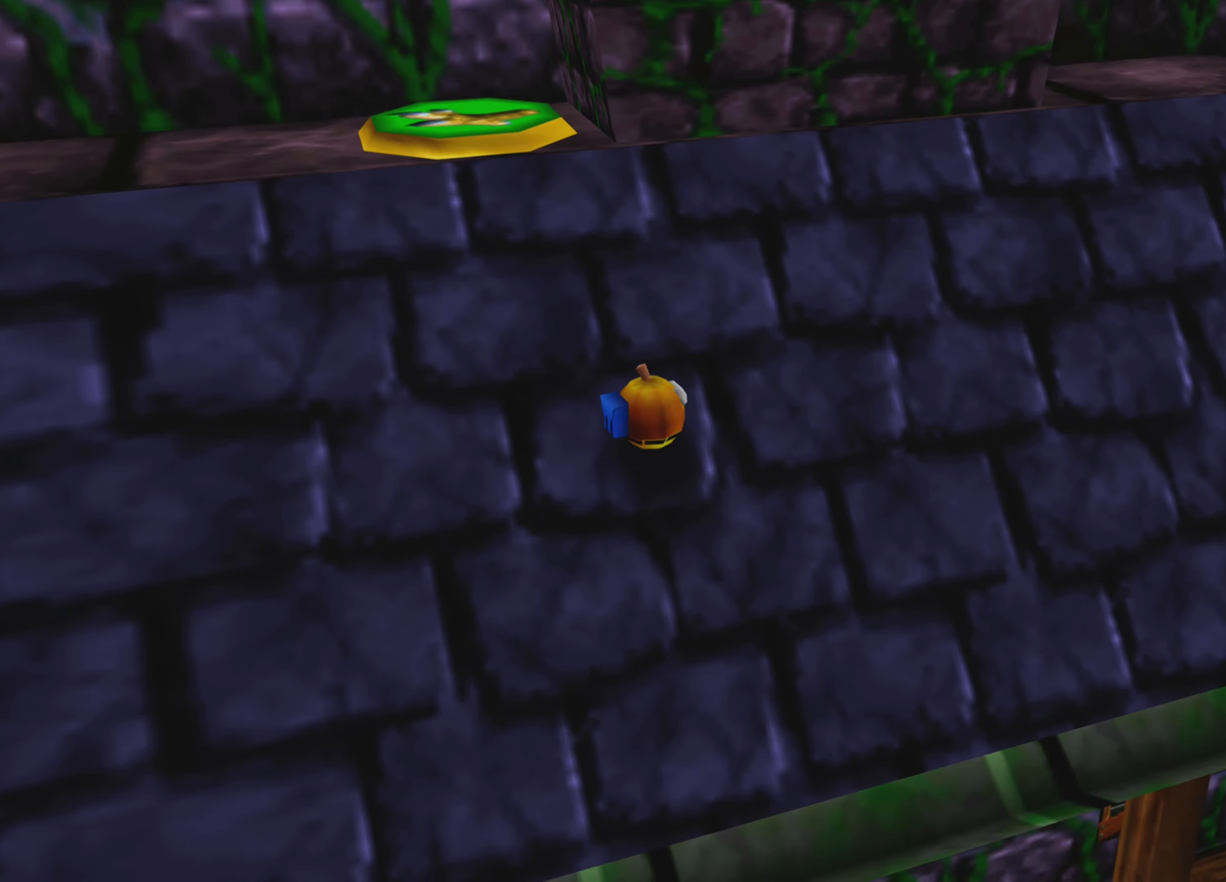
{"dt_ms": 500, "buttons": [], "left_stick": "up-right", "right_stick": "center", "events": []}
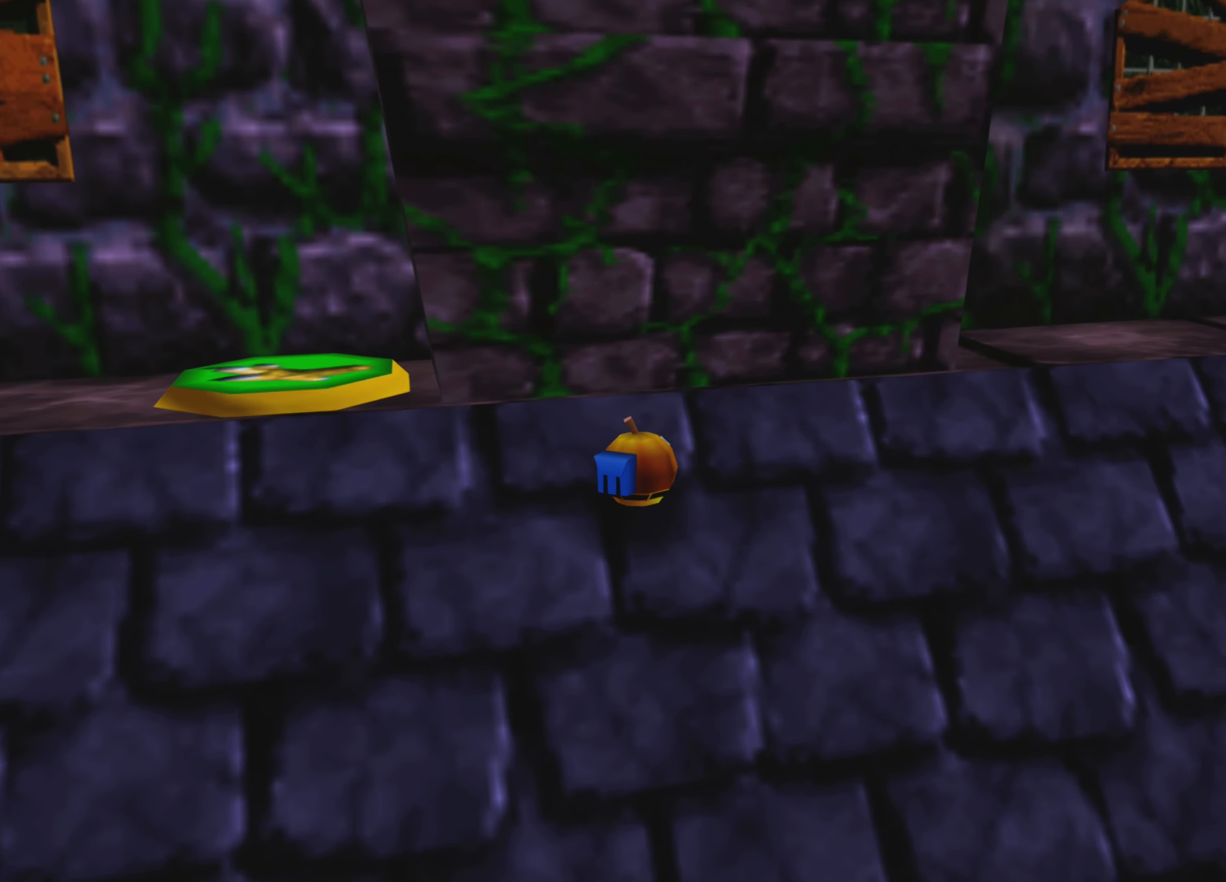
{"dt_ms": 500, "buttons": [], "left_stick": "up-right", "right_stick": "center", "events": []}
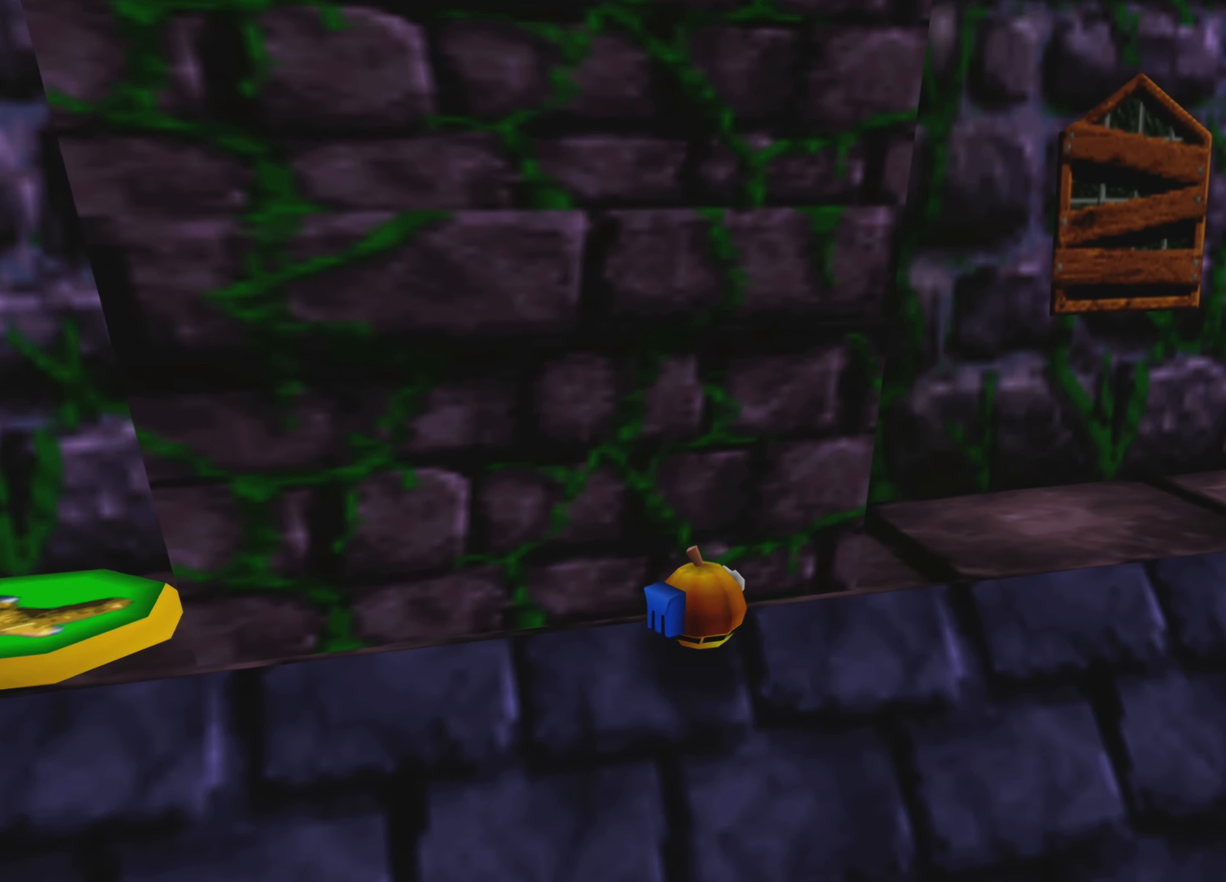
{"dt_ms": 500, "buttons": [], "left_stick": "up-right", "right_stick": "center", "events": []}
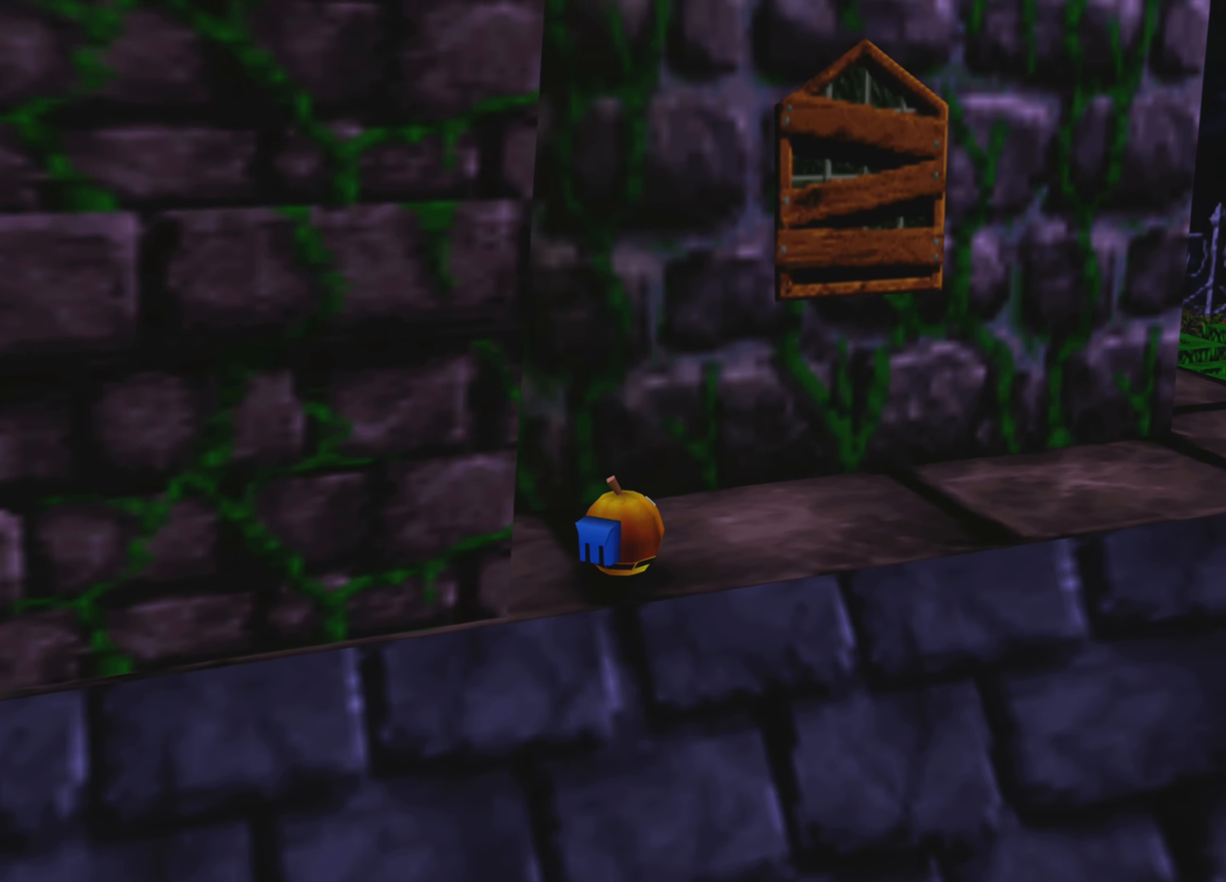
{"dt_ms": 500, "buttons": [], "left_stick": "up-right", "right_stick": "center", "events": [[83, "right_stick", "left"], [500, "right_stick", "center"]]}
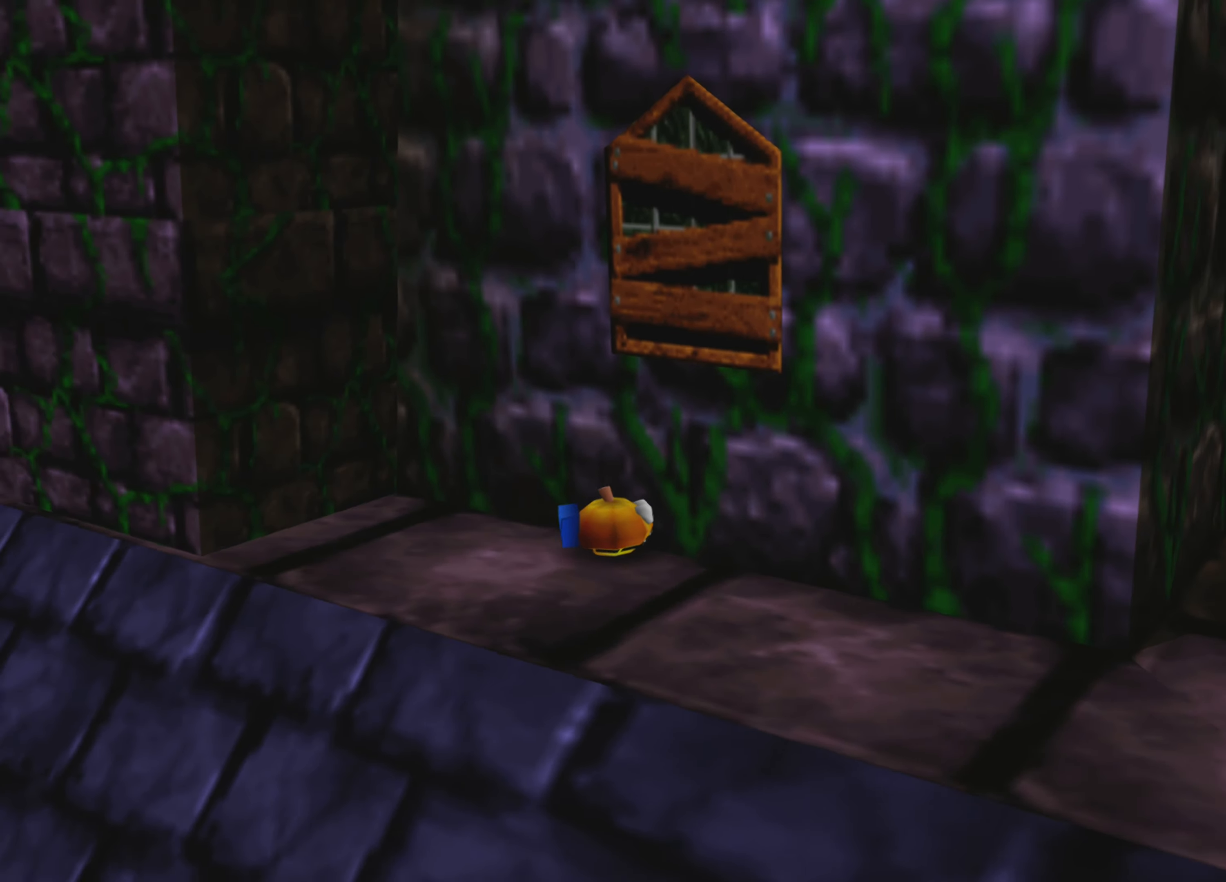
{"dt_ms": 500, "buttons": [], "left_stick": "down-right", "right_stick": "center", "events": [[66, "left_stick", "right"], [233, "left_stick", "down-right"]]}
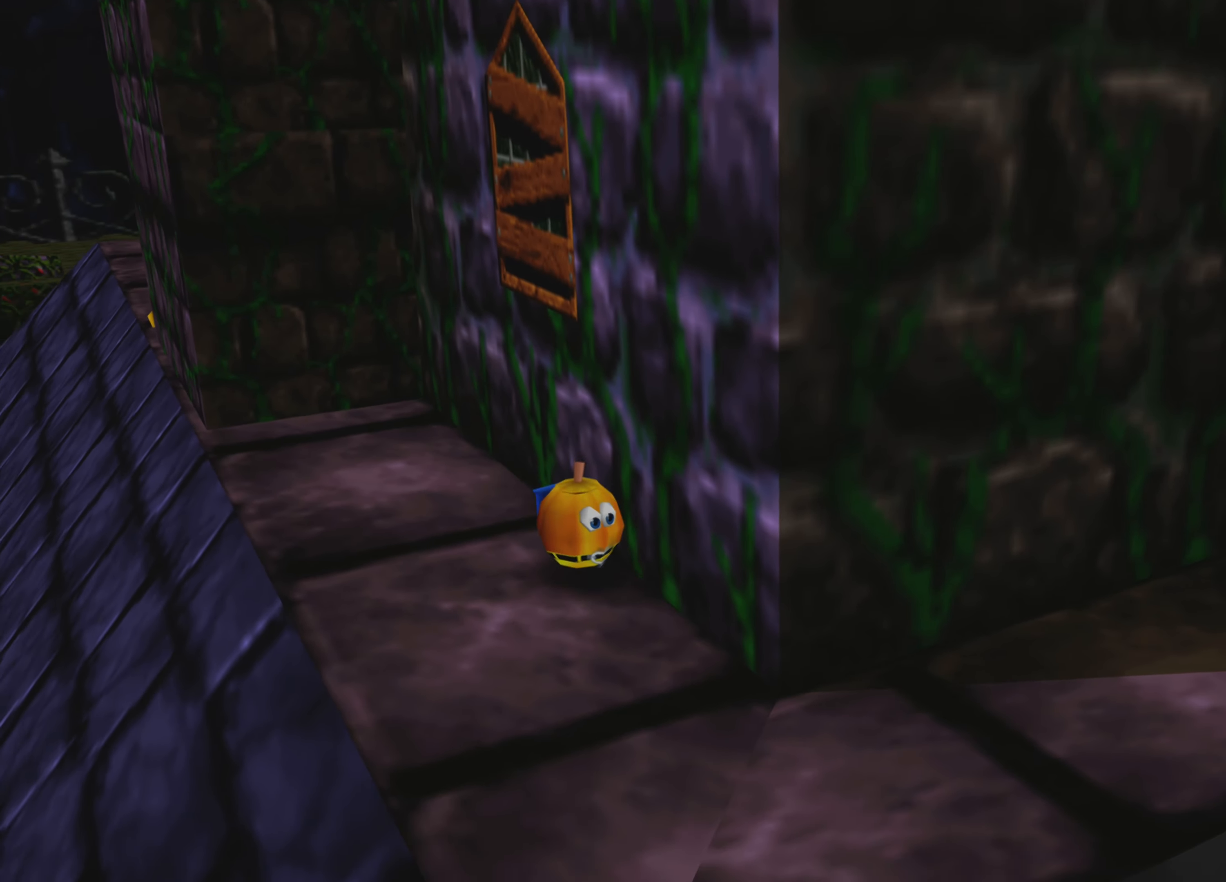
{"dt_ms": 500, "buttons": [], "left_stick": "up-right", "right_stick": "center", "events": [[433, "left_stick", "up-right"]]}
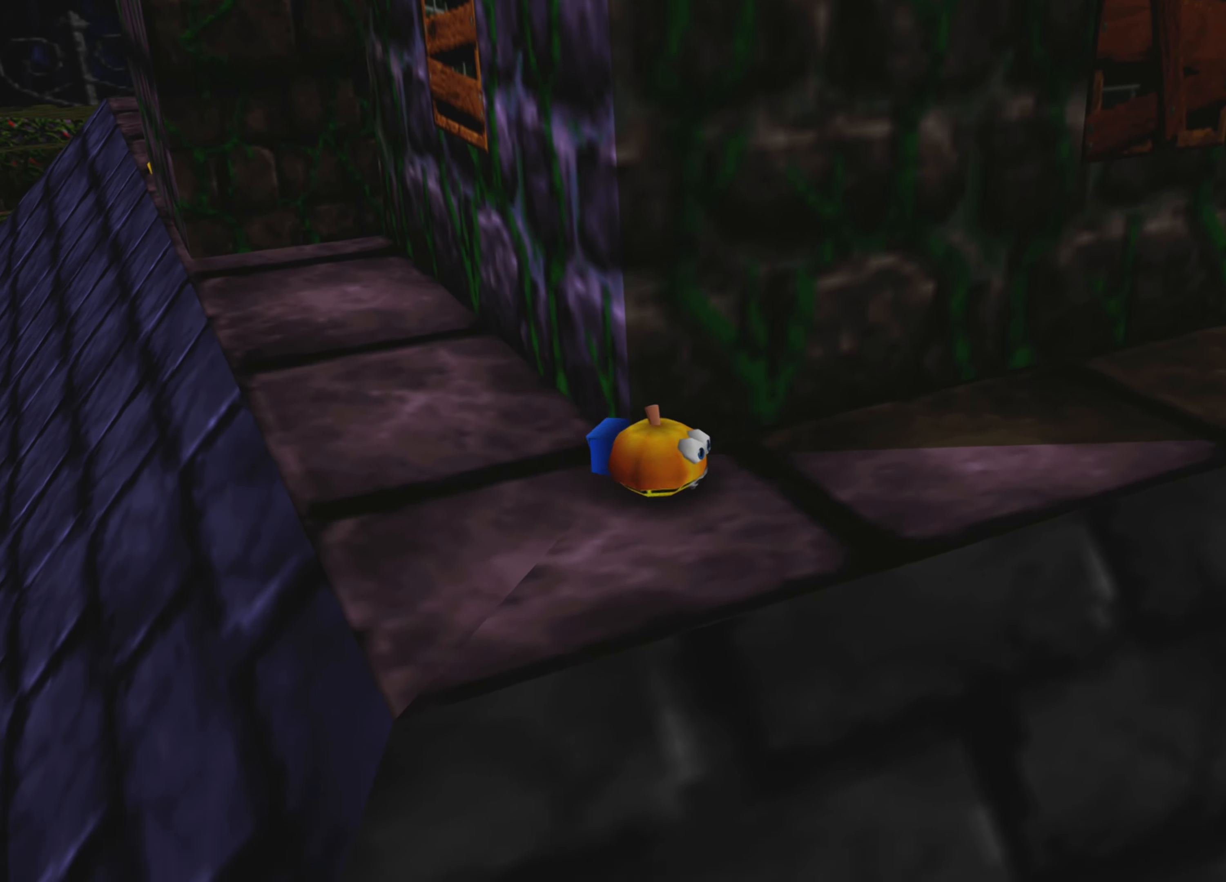
{"dt_ms": 500, "buttons": [], "left_stick": "center", "right_stick": "center", "events": [[33, "right_stick", "right"], [200, "left_stick", "center"], [250, "right_stick", "center"]]}
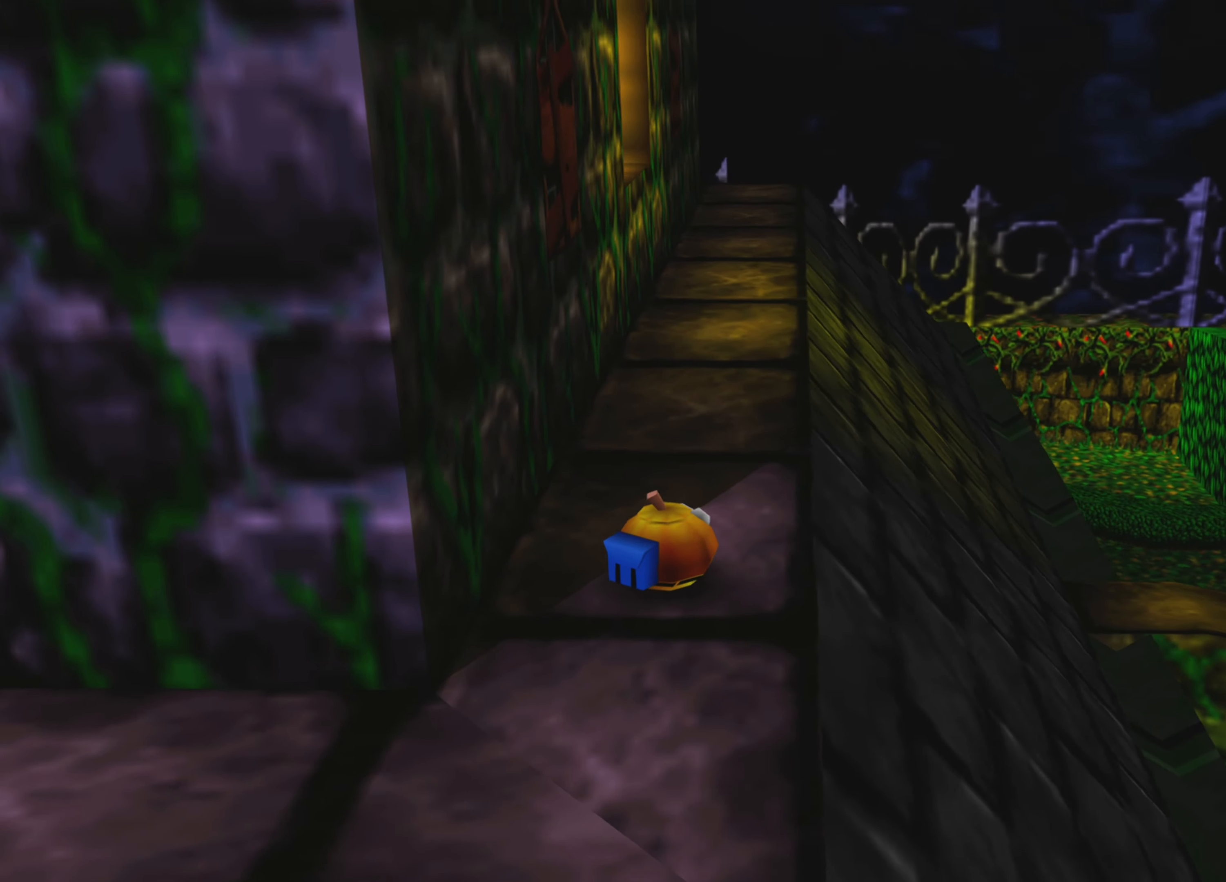
{"dt_ms": 500, "buttons": [], "left_stick": "center", "right_stick": "up-left", "events": [[366, "right_stick", "up-left"]]}